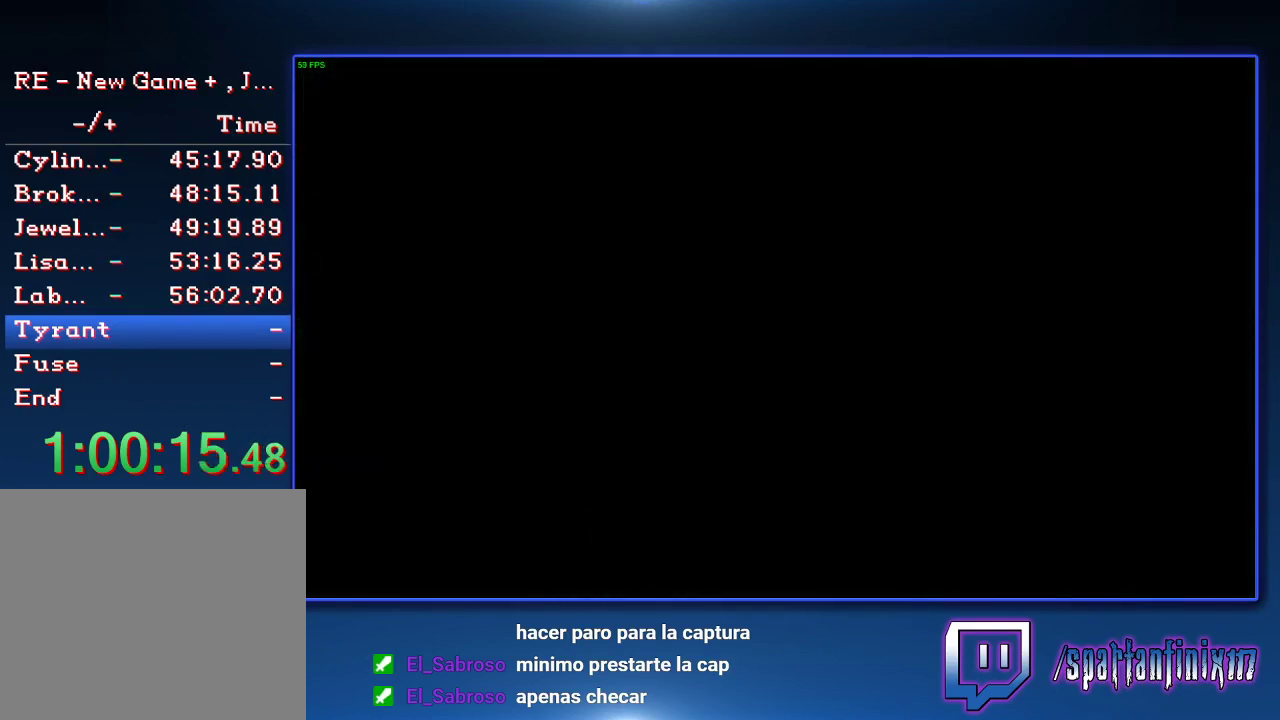
Gameplay with a controller (PlayStation layout); each line is a JSON object with the inputs held at the frame after it. "events" lists button and stick changes between this image and that frame as [ms after this image, input, new state], when the widget could be followed in between. Not read: TRIANGLE.
{"buttons": ["SQUARE", "DPAD_UP"], "left_stick": "center", "right_stick": "center"}
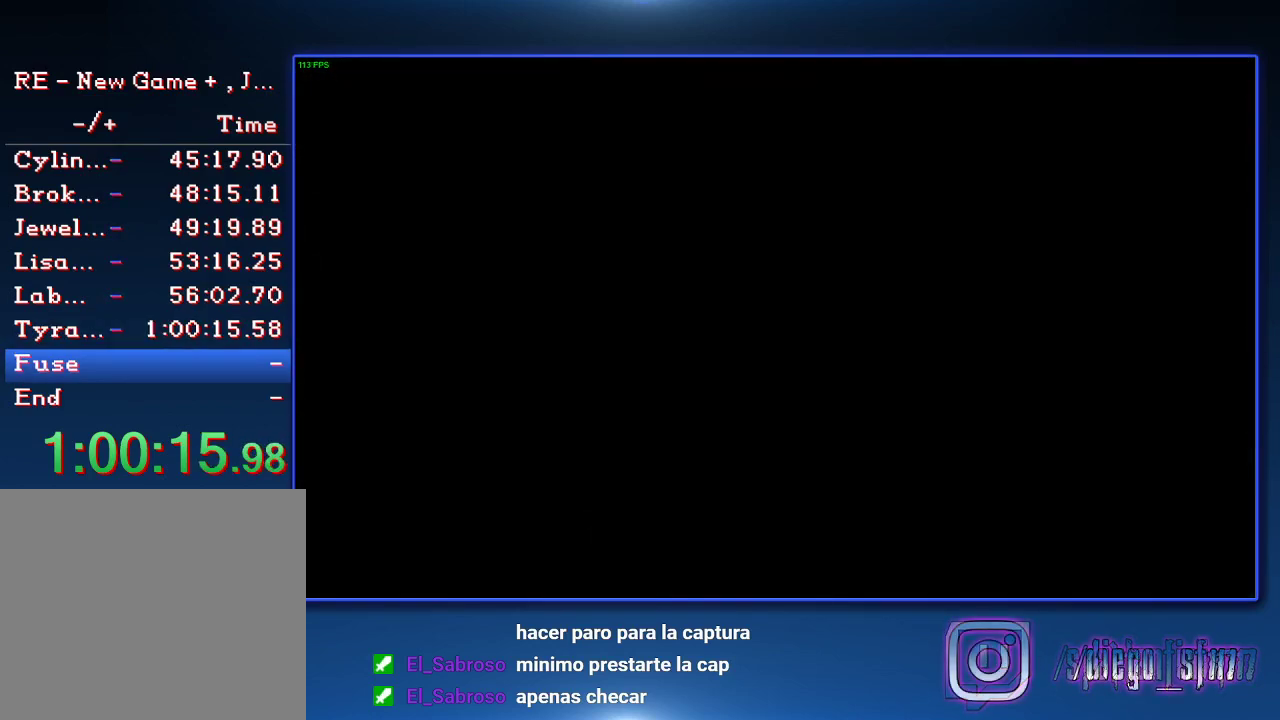
{"buttons": ["SQUARE", "DPAD_UP"], "left_stick": "center", "right_stick": "center", "events": []}
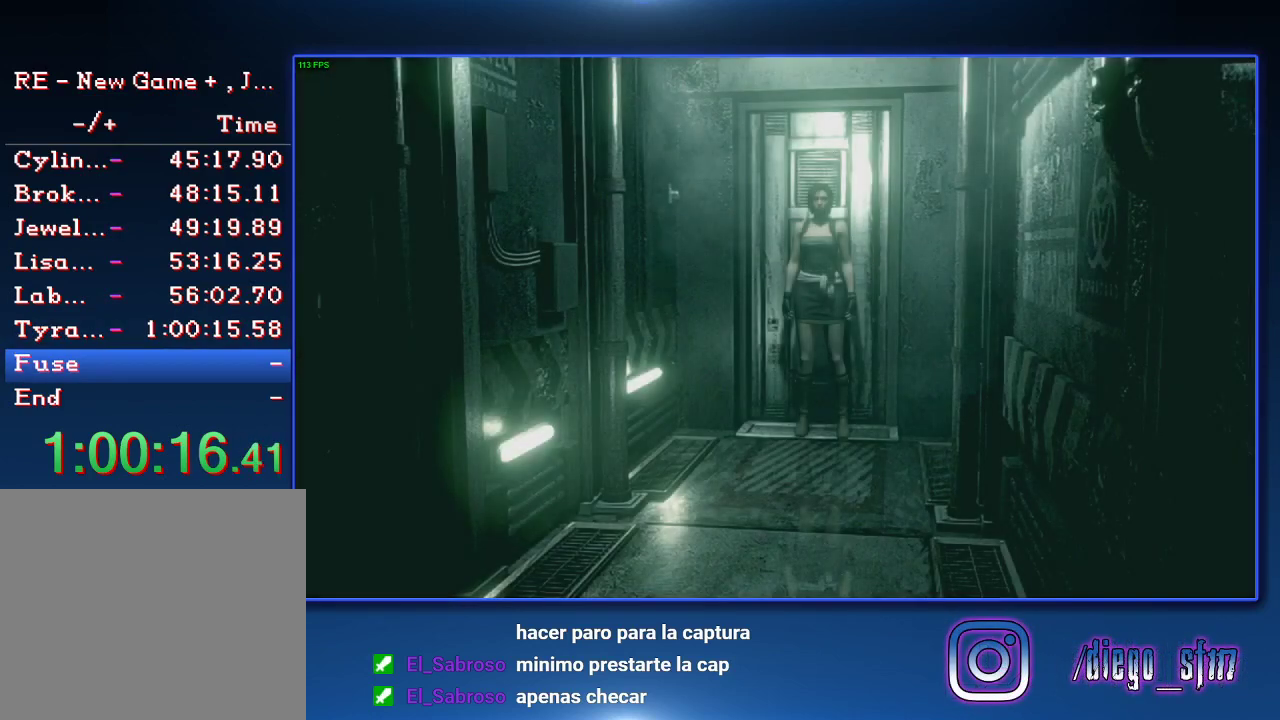
{"buttons": ["SQUARE", "DPAD_UP"], "left_stick": "center", "right_stick": "center", "events": []}
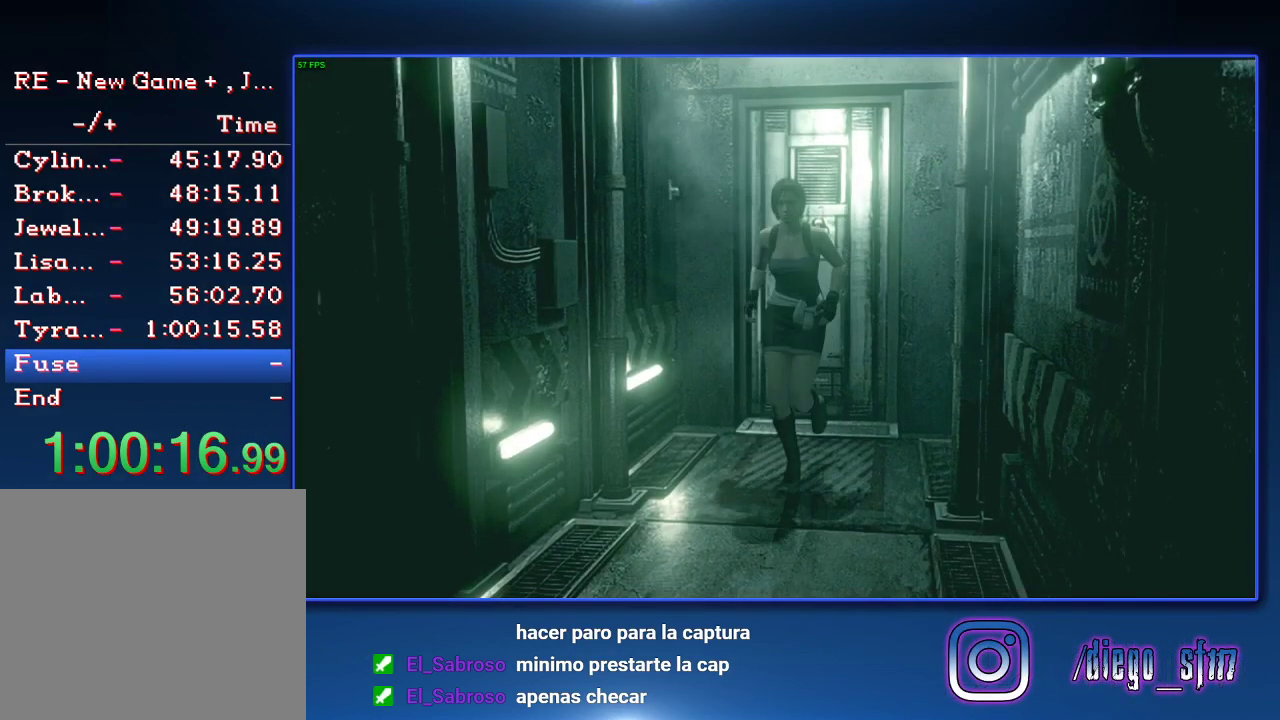
{"buttons": ["SQUARE", "DPAD_UP"], "left_stick": "center", "right_stick": "center", "events": []}
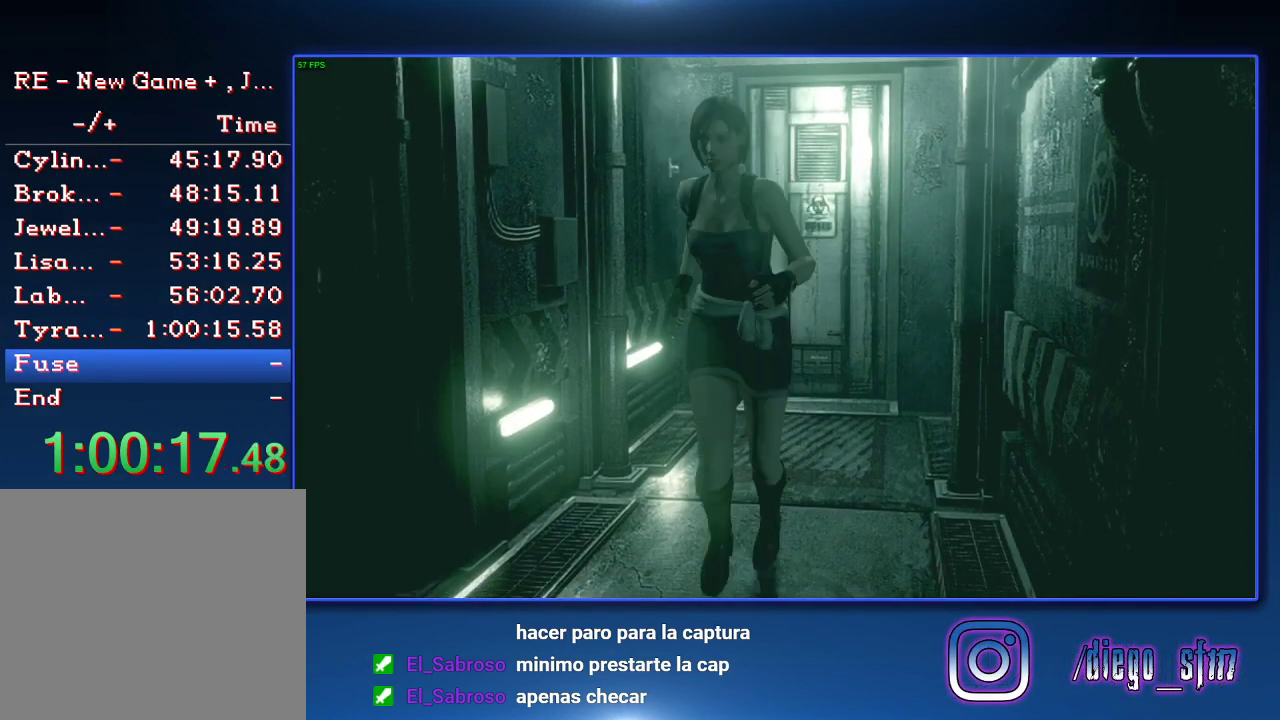
{"buttons": ["SQUARE", "DPAD_UP", "DPAD_RIGHT"], "left_stick": "center", "right_stick": "center", "events": [[333, "DPAD_RIGHT", "down"]]}
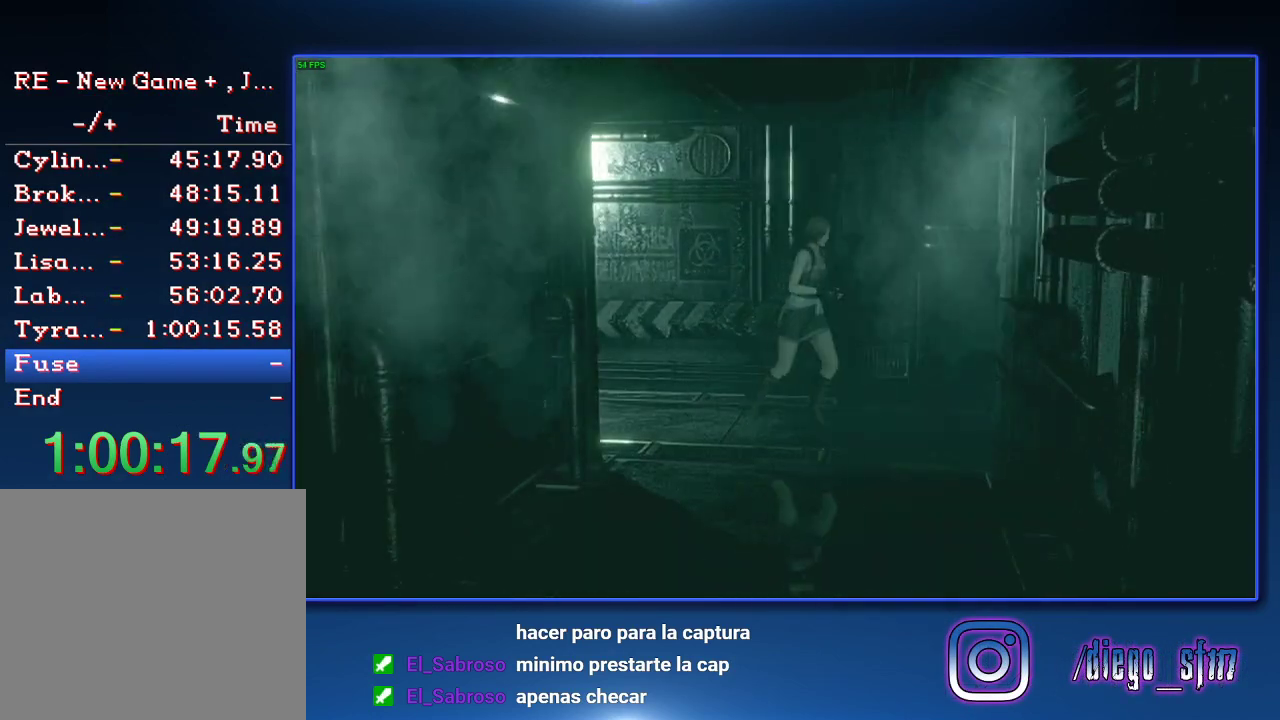
{"buttons": ["CROSS", "SQUARE", "DPAD_UP"], "left_stick": "center", "right_stick": "center", "events": [[300, "CROSS", "down"], [333, "DPAD_RIGHT", "up"]]}
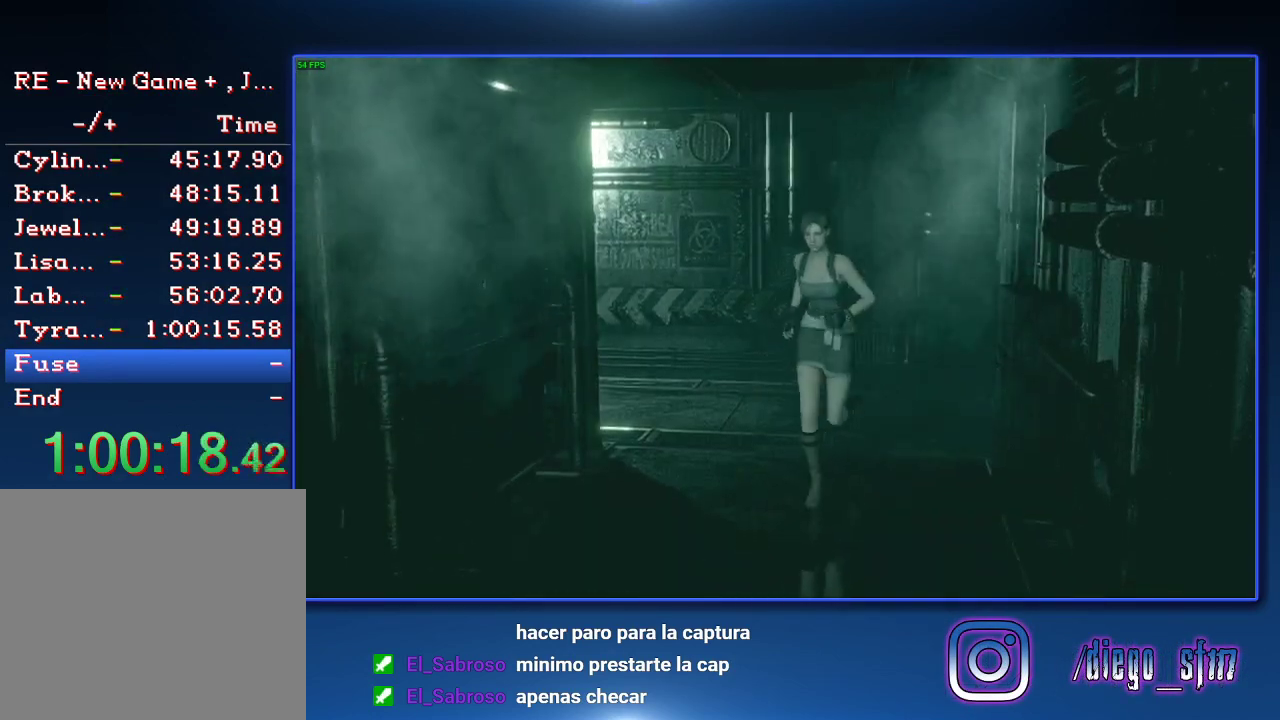
{"buttons": ["CROSS", "SQUARE", "DPAD_UP"], "left_stick": "center", "right_stick": "center", "events": []}
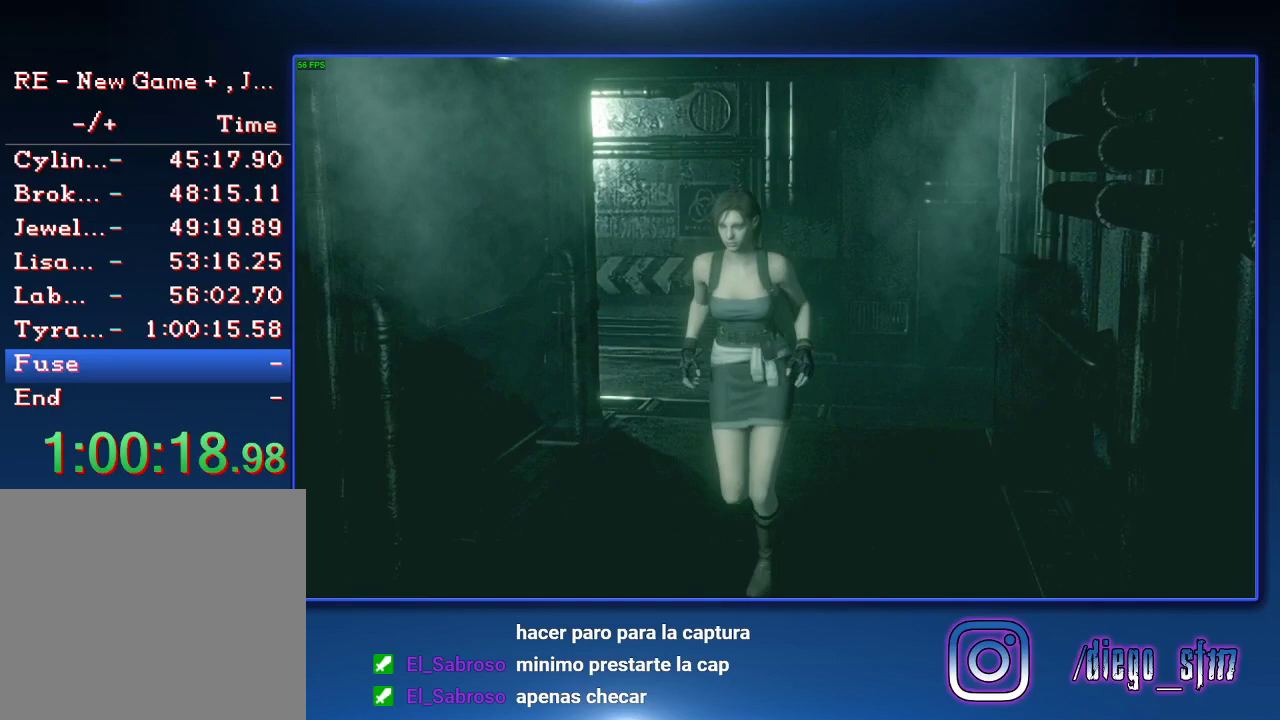
{"buttons": ["CROSS", "SQUARE", "DPAD_UP"], "left_stick": "center", "right_stick": "center", "events": []}
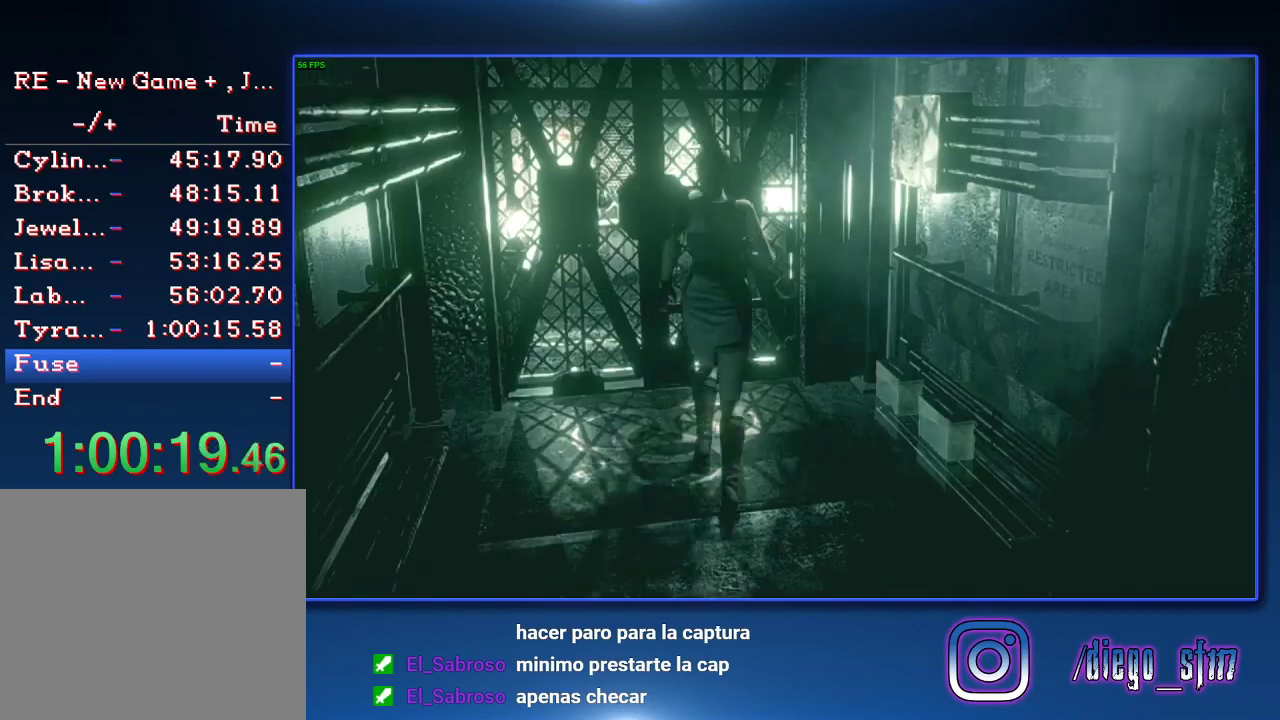
{"buttons": ["CROSS", "SQUARE", "DPAD_UP"], "left_stick": "center", "right_stick": "center", "events": []}
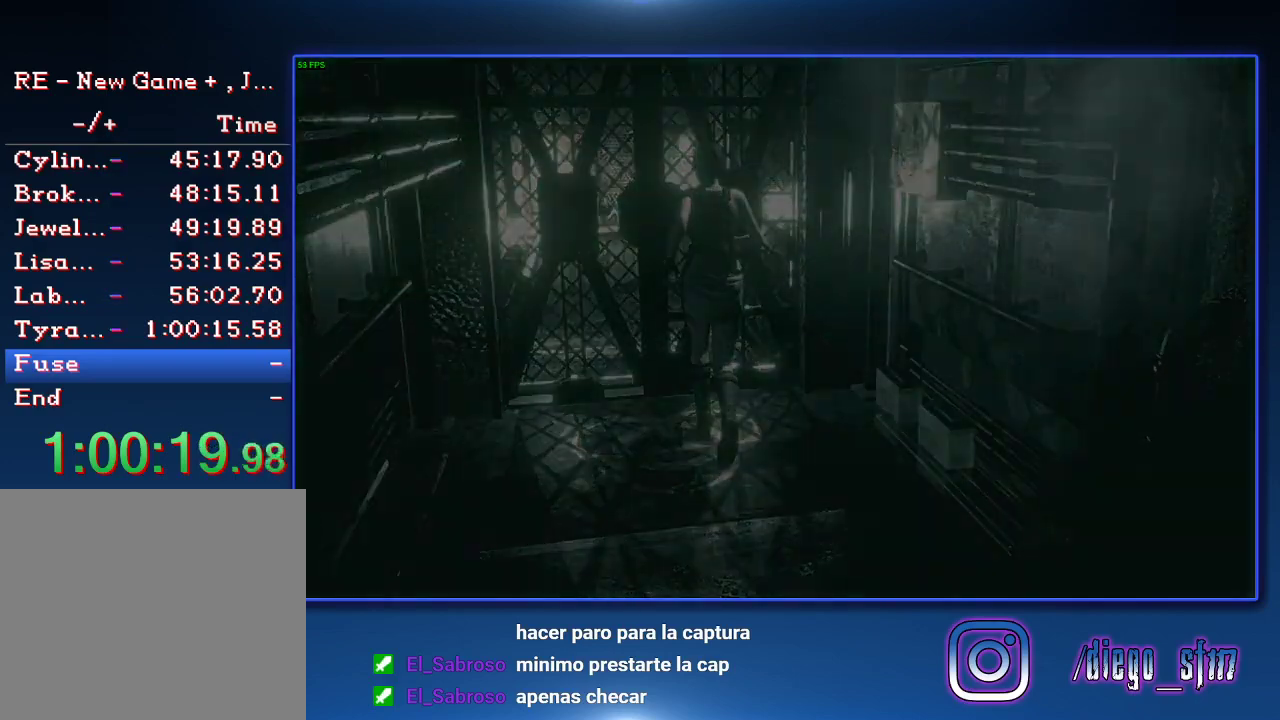
{"buttons": [], "left_stick": "center", "right_stick": "center", "events": [[100, "DPAD_UP", "up"], [133, "CROSS", "up"], [267, "SQUARE", "up"]]}
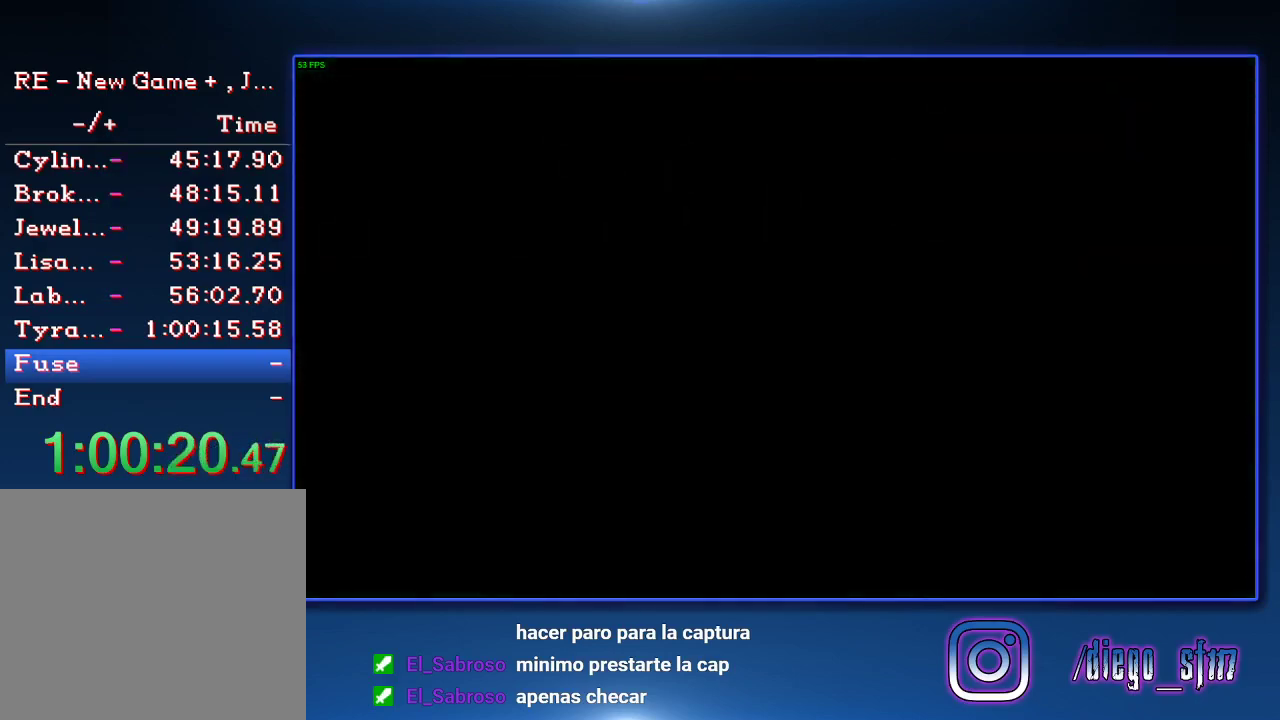
{"buttons": [], "left_stick": "center", "right_stick": "center", "events": []}
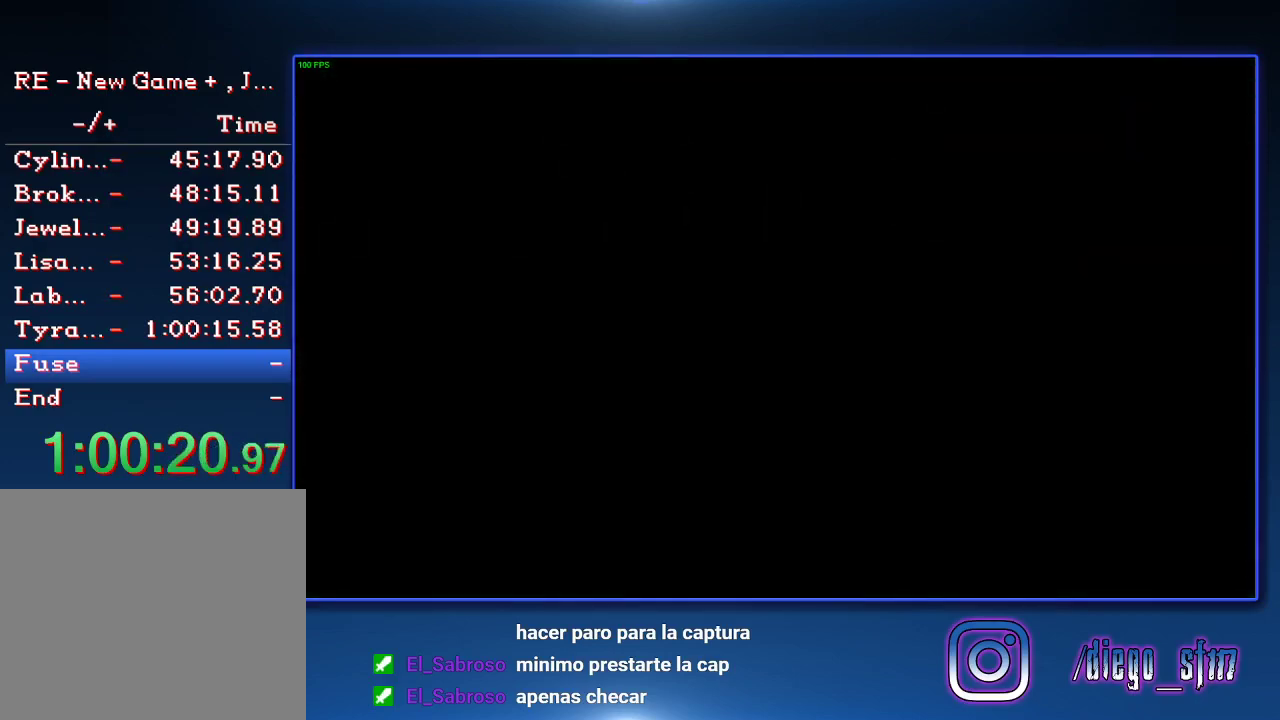
{"buttons": [], "left_stick": "center", "right_stick": "center", "events": []}
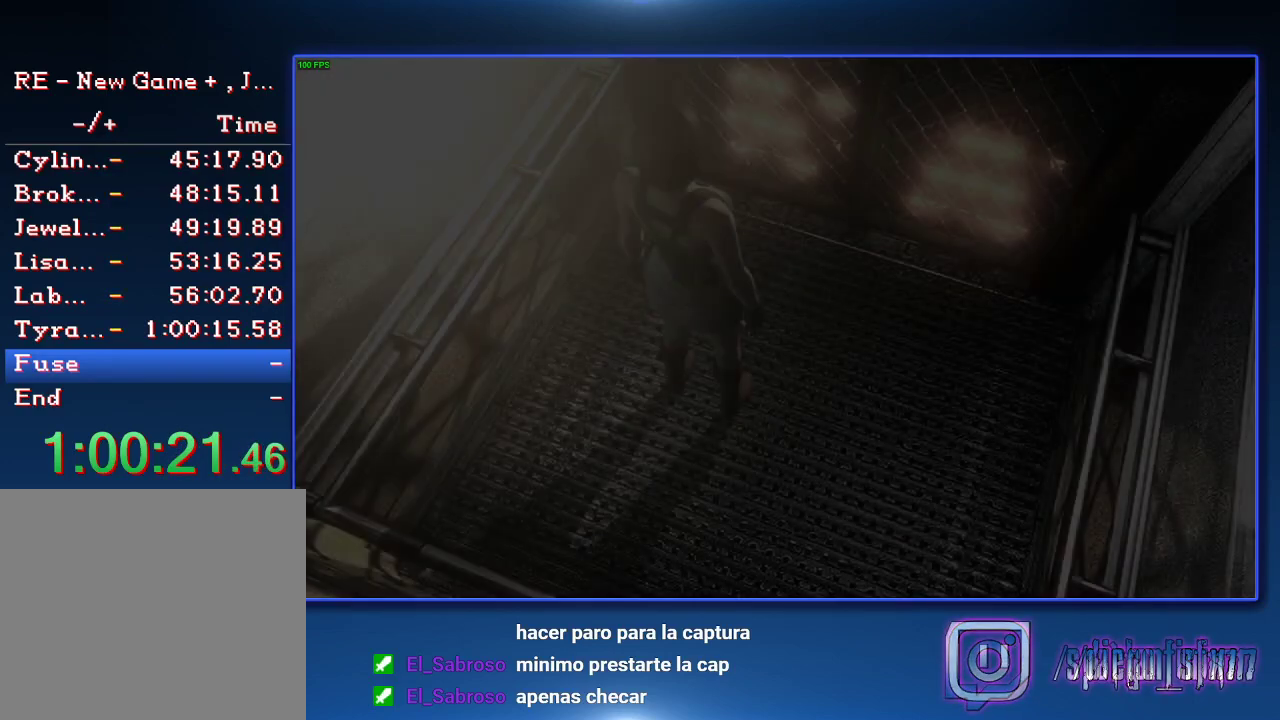
{"buttons": [], "left_stick": "center", "right_stick": "center", "events": []}
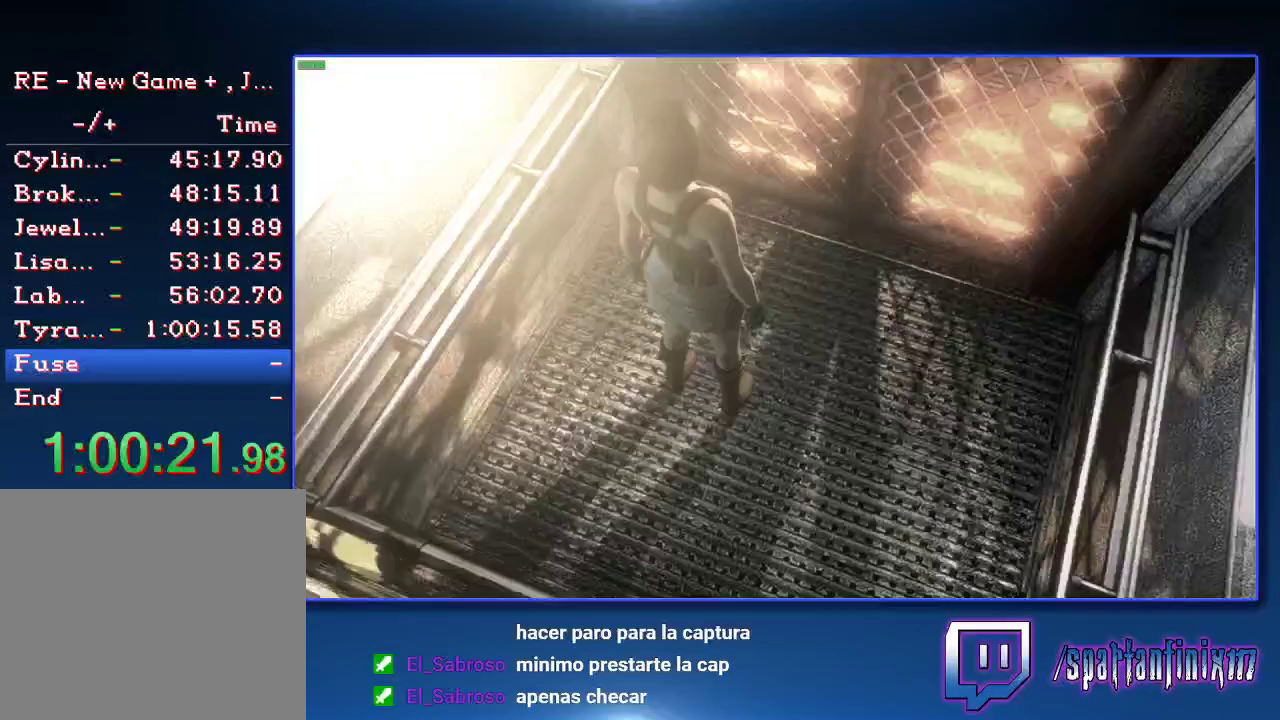
{"buttons": [], "left_stick": "center", "right_stick": "center", "events": []}
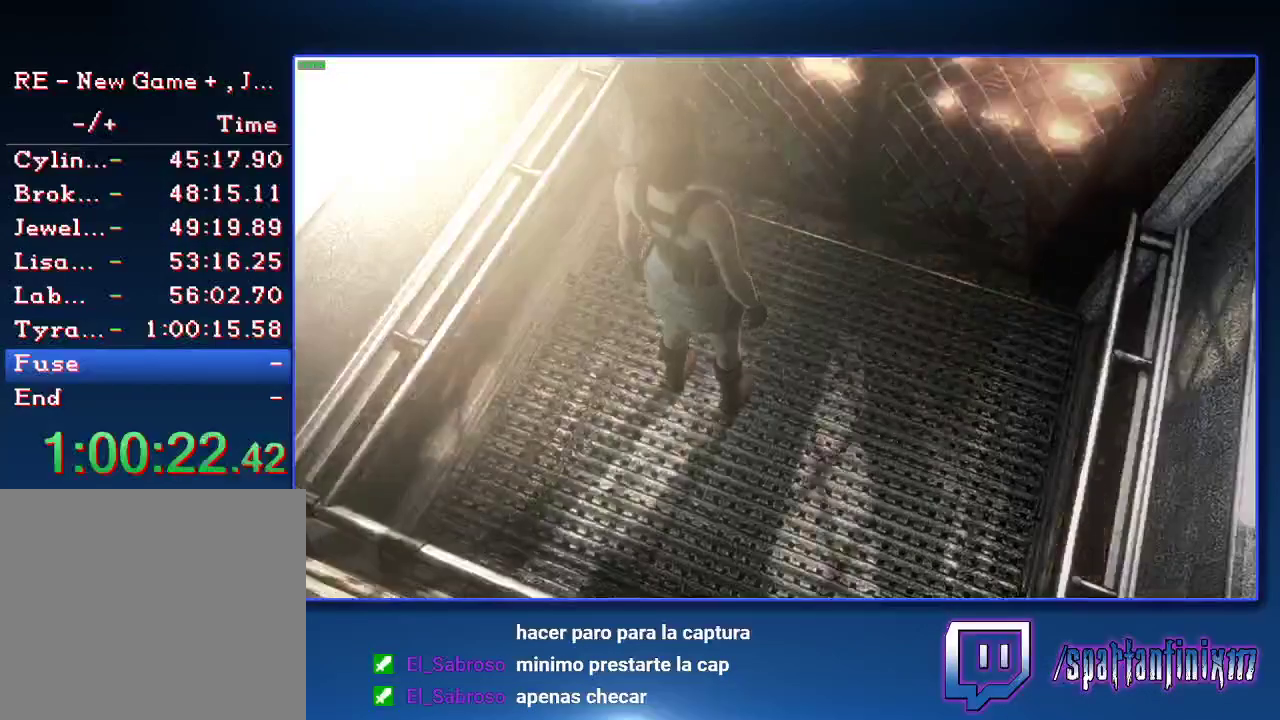
{"buttons": [], "left_stick": "center", "right_stick": "center", "events": []}
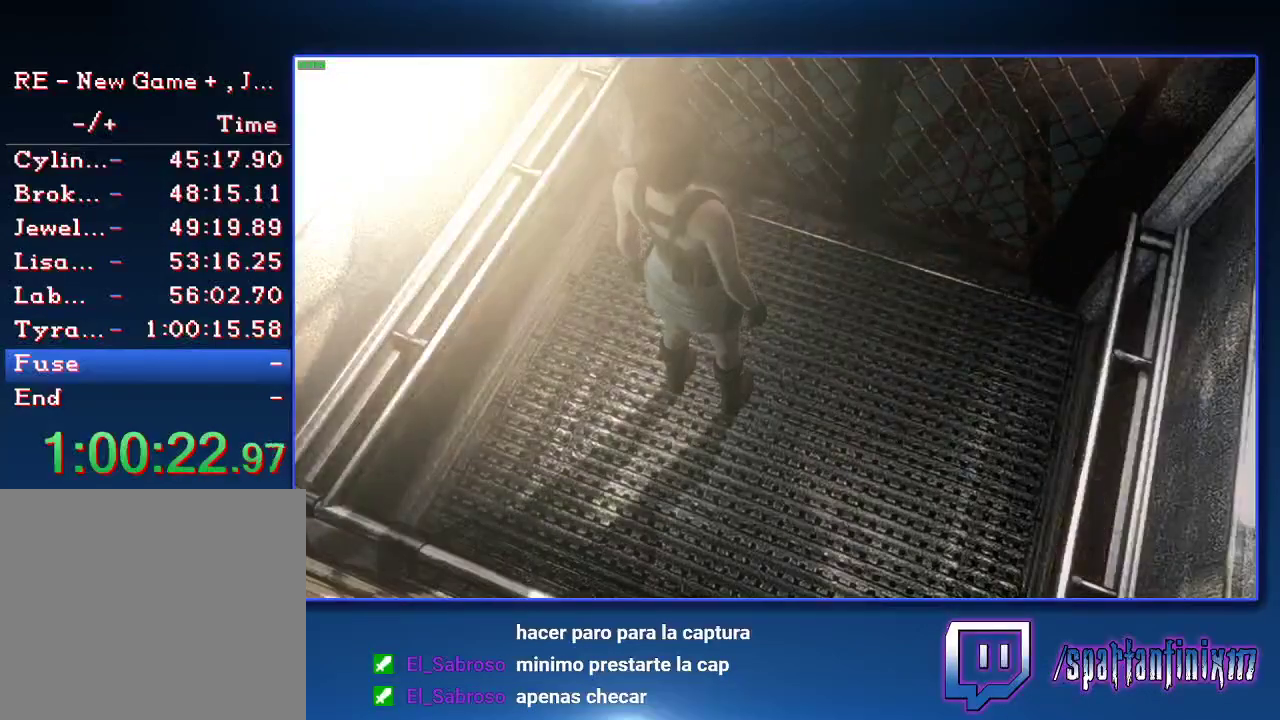
{"buttons": [], "left_stick": "center", "right_stick": "center", "events": []}
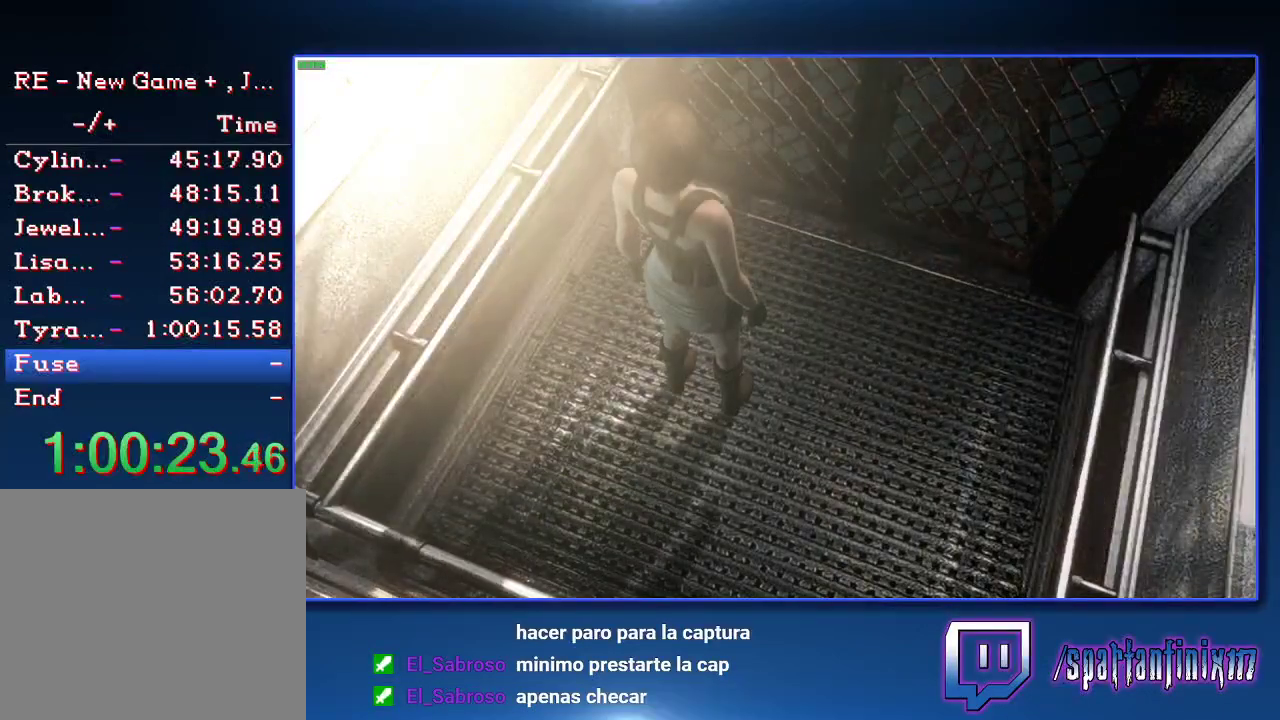
{"buttons": [], "left_stick": "center", "right_stick": "center", "events": []}
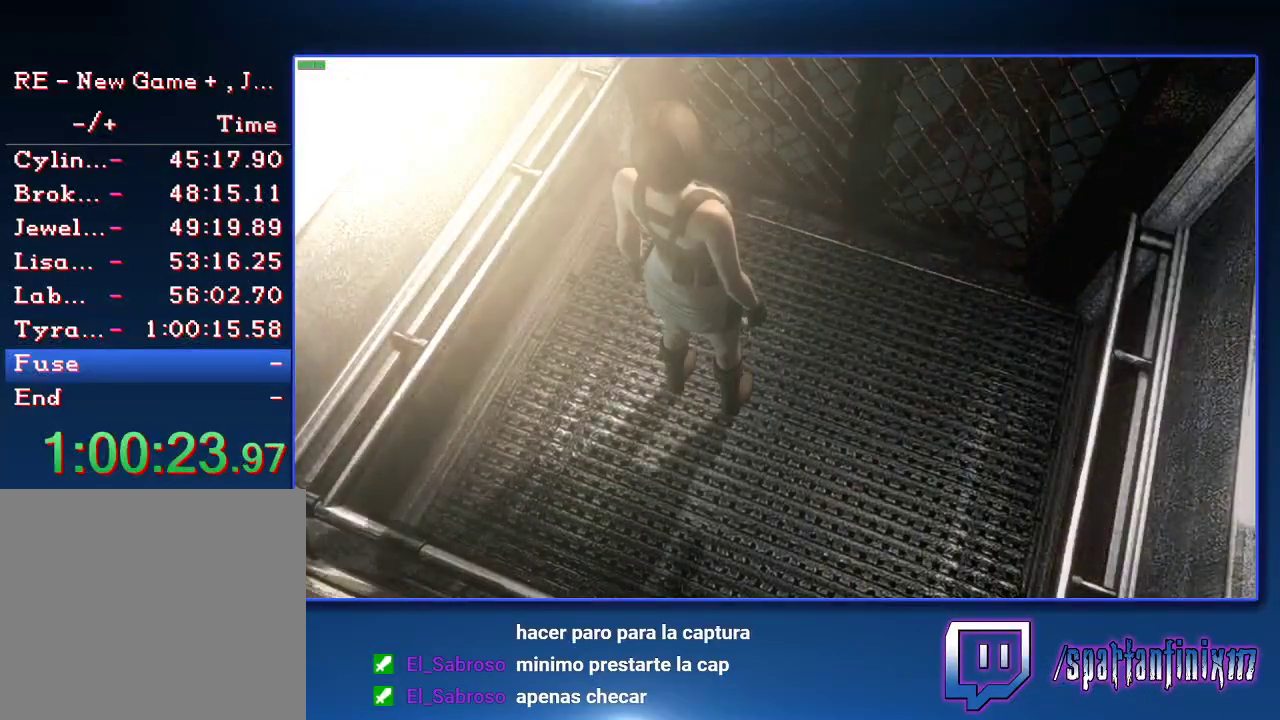
{"buttons": ["SQUARE", "DPAD_UP"], "left_stick": "center", "right_stick": "center", "events": [[67, "DPAD_UP", "down"], [100, "SQUARE", "down"]]}
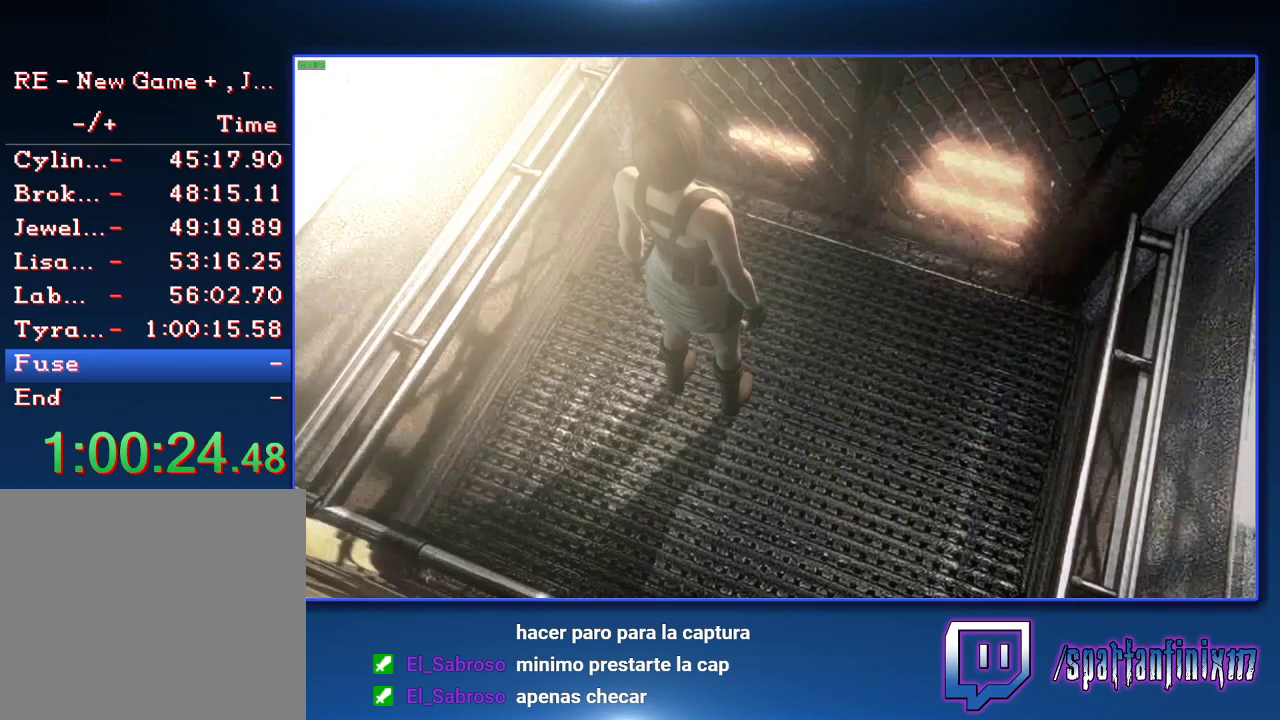
{"buttons": ["SQUARE", "DPAD_UP"], "left_stick": "center", "right_stick": "center", "events": []}
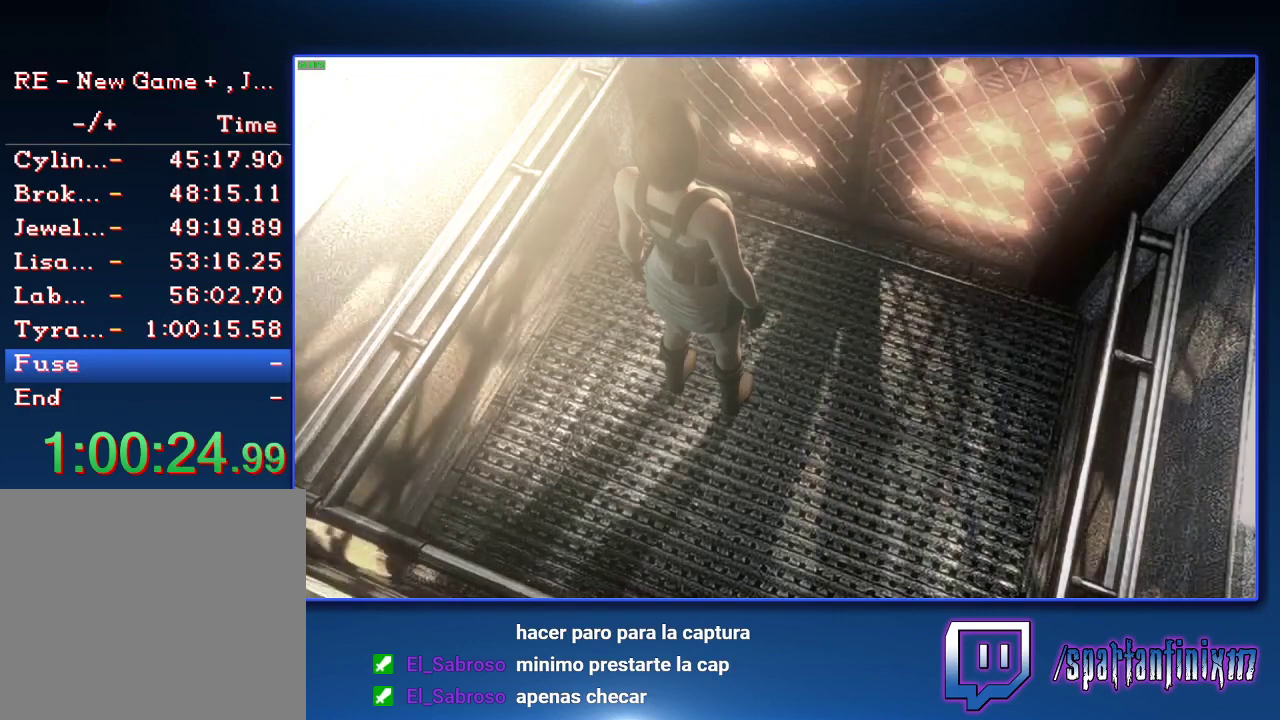
{"buttons": ["SQUARE", "DPAD_UP"], "left_stick": "center", "right_stick": "center", "events": []}
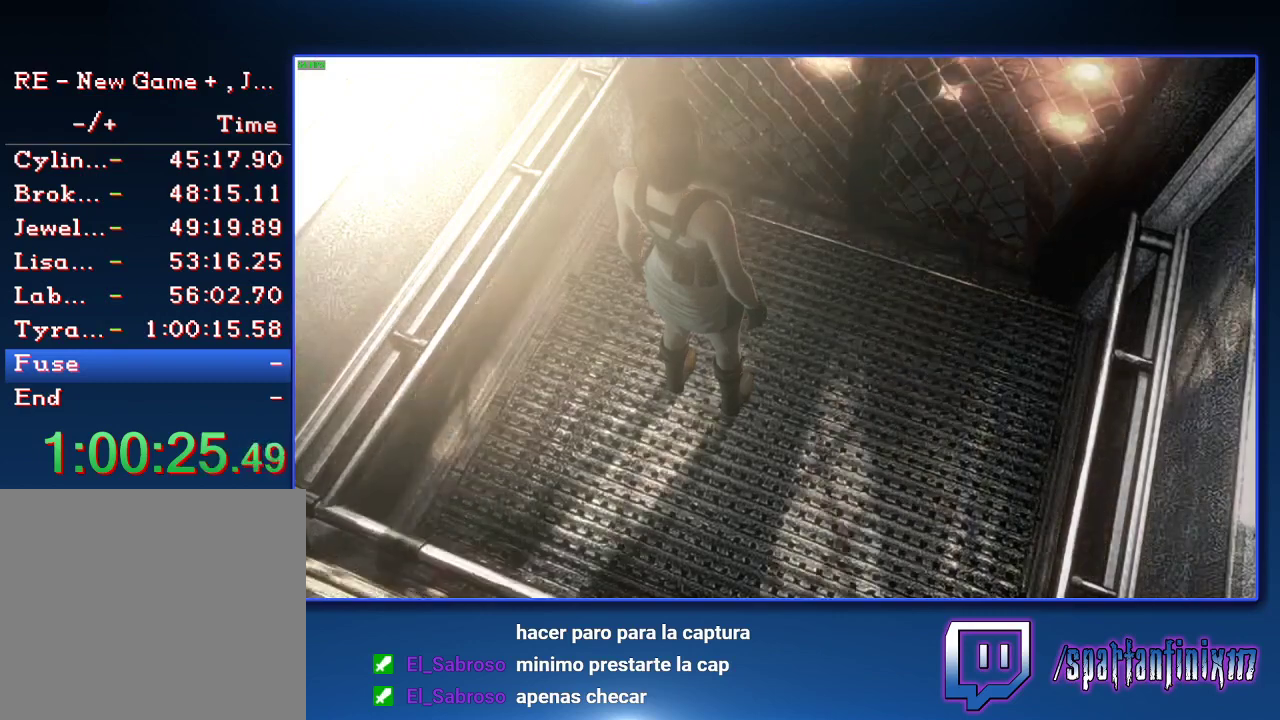
{"buttons": ["SQUARE", "DPAD_UP"], "left_stick": "center", "right_stick": "center", "events": []}
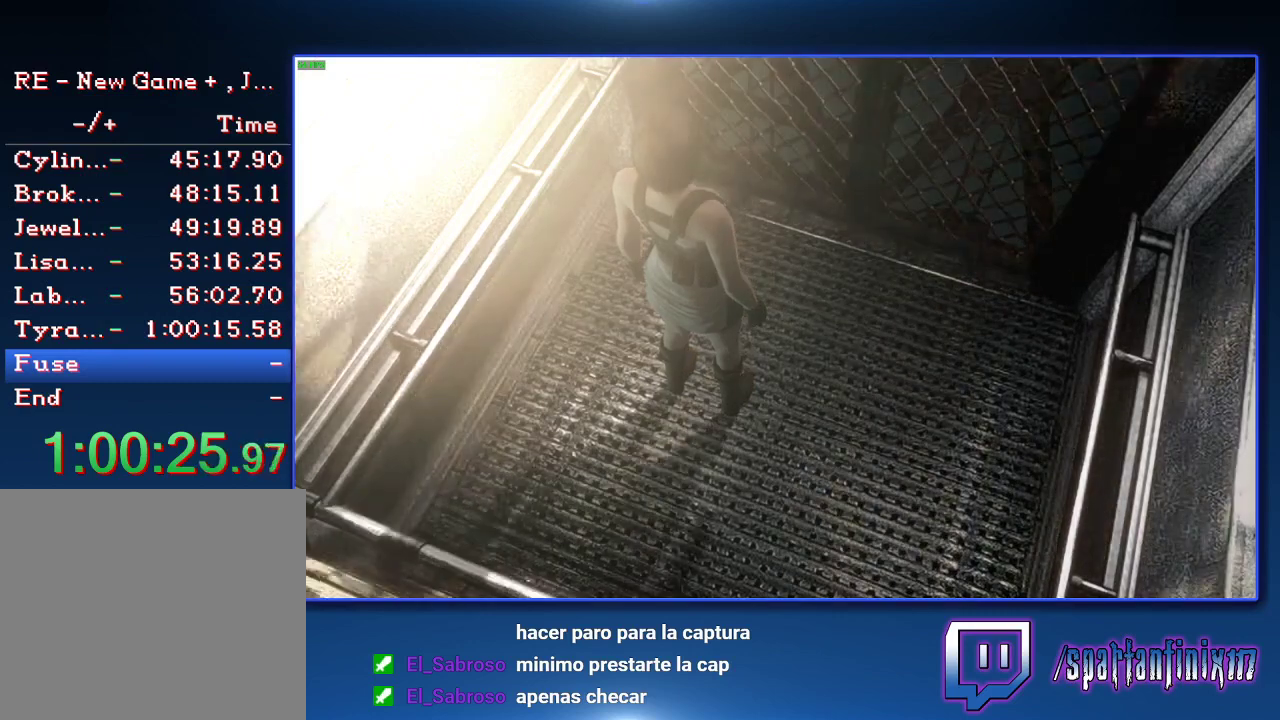
{"buttons": ["SQUARE", "DPAD_UP"], "left_stick": "center", "right_stick": "center", "events": []}
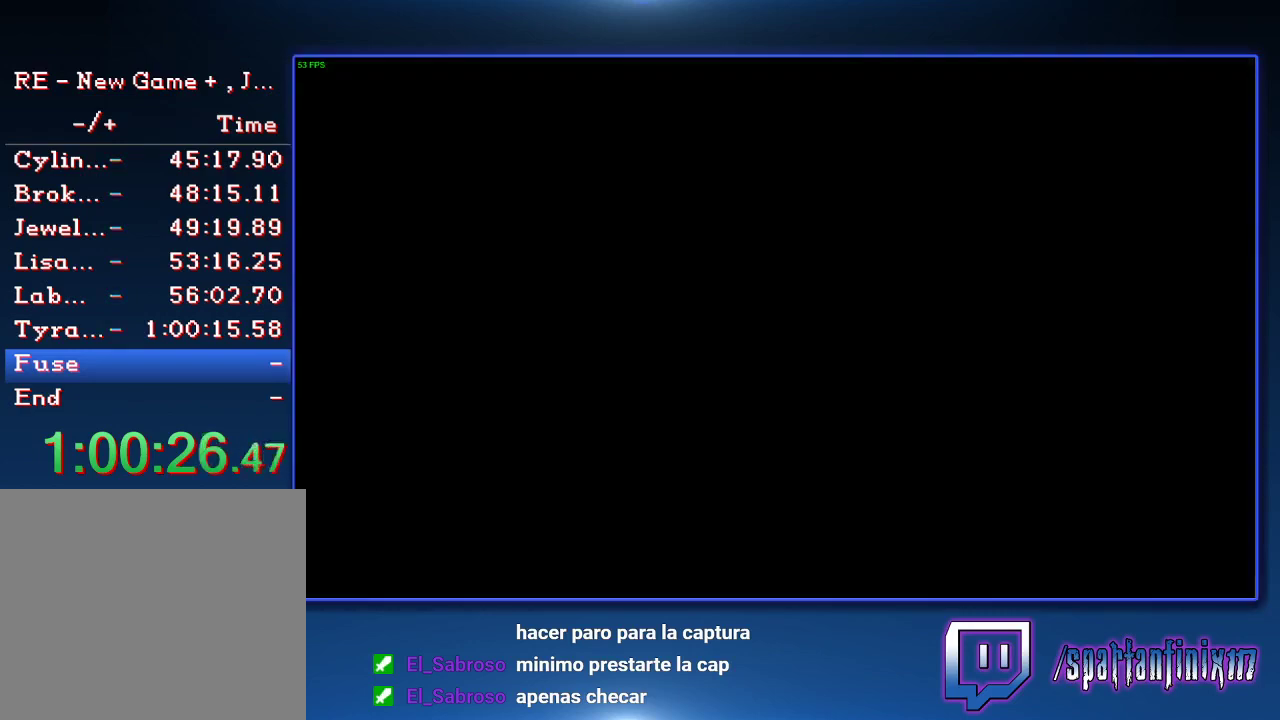
{"buttons": ["SQUARE", "DPAD_UP"], "left_stick": "center", "right_stick": "center", "events": []}
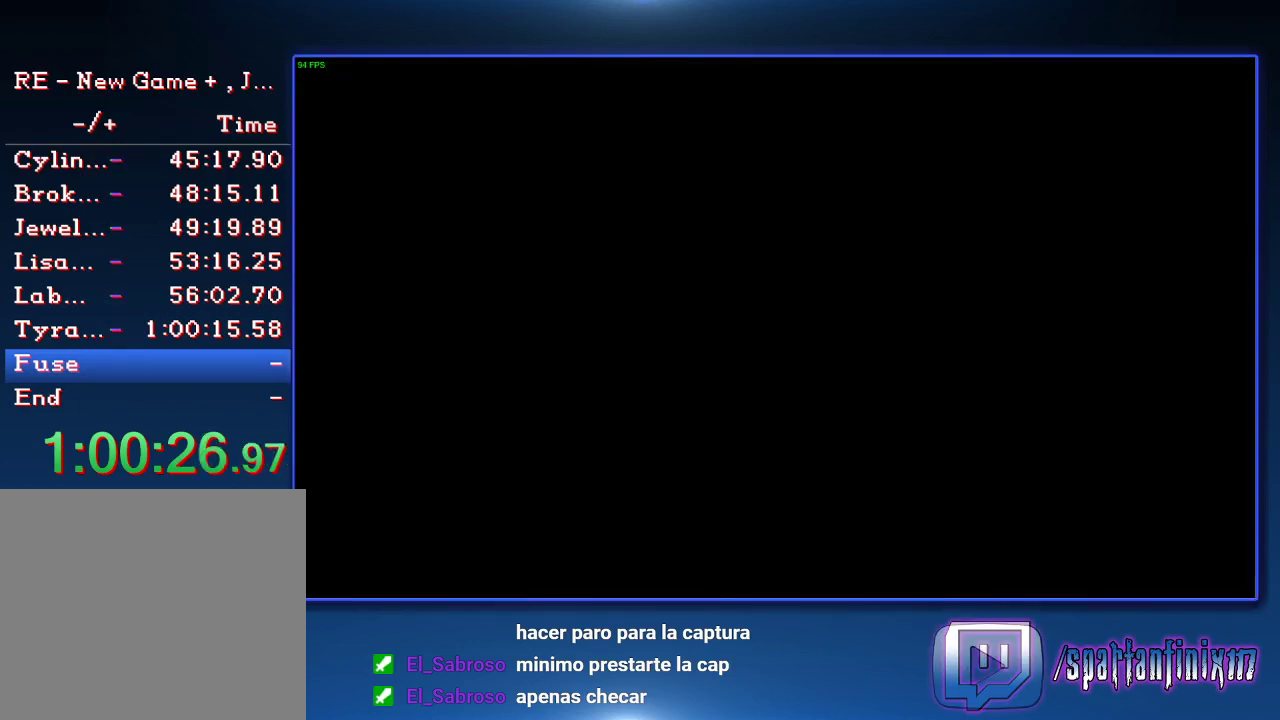
{"buttons": ["SQUARE", "DPAD_UP"], "left_stick": "center", "right_stick": "center", "events": []}
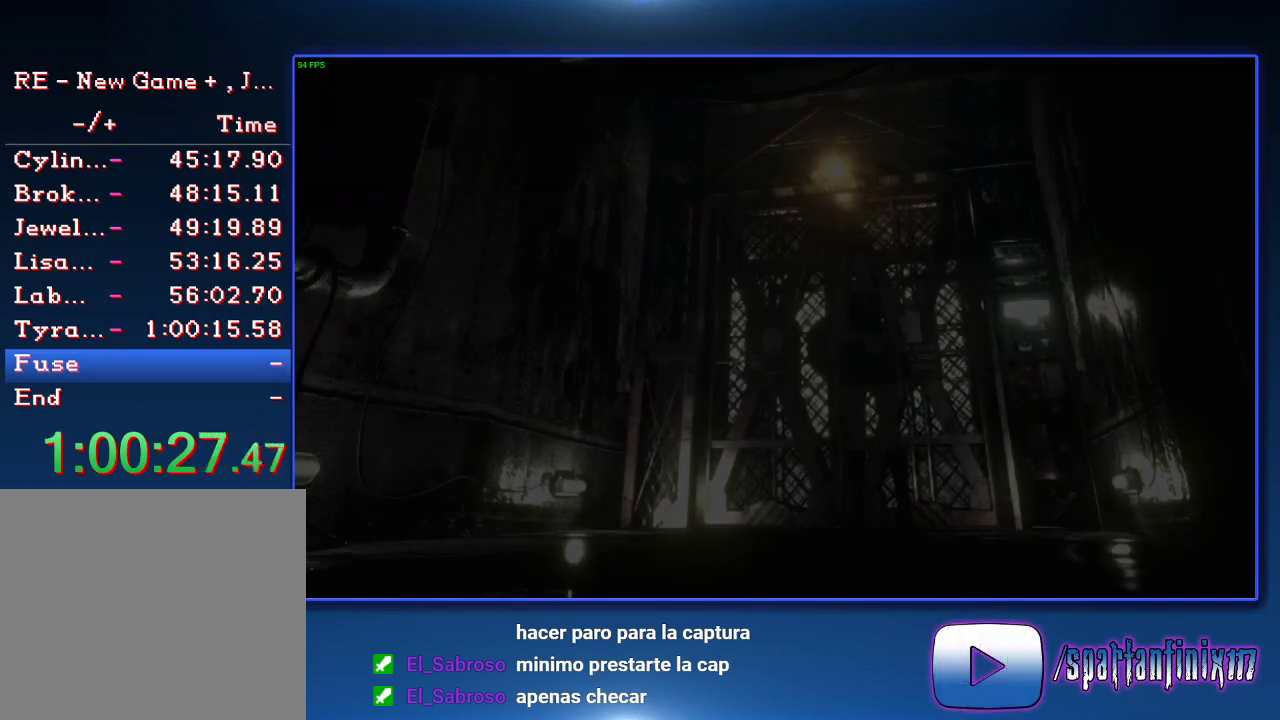
{"buttons": ["SQUARE", "DPAD_UP"], "left_stick": "center", "right_stick": "center", "events": []}
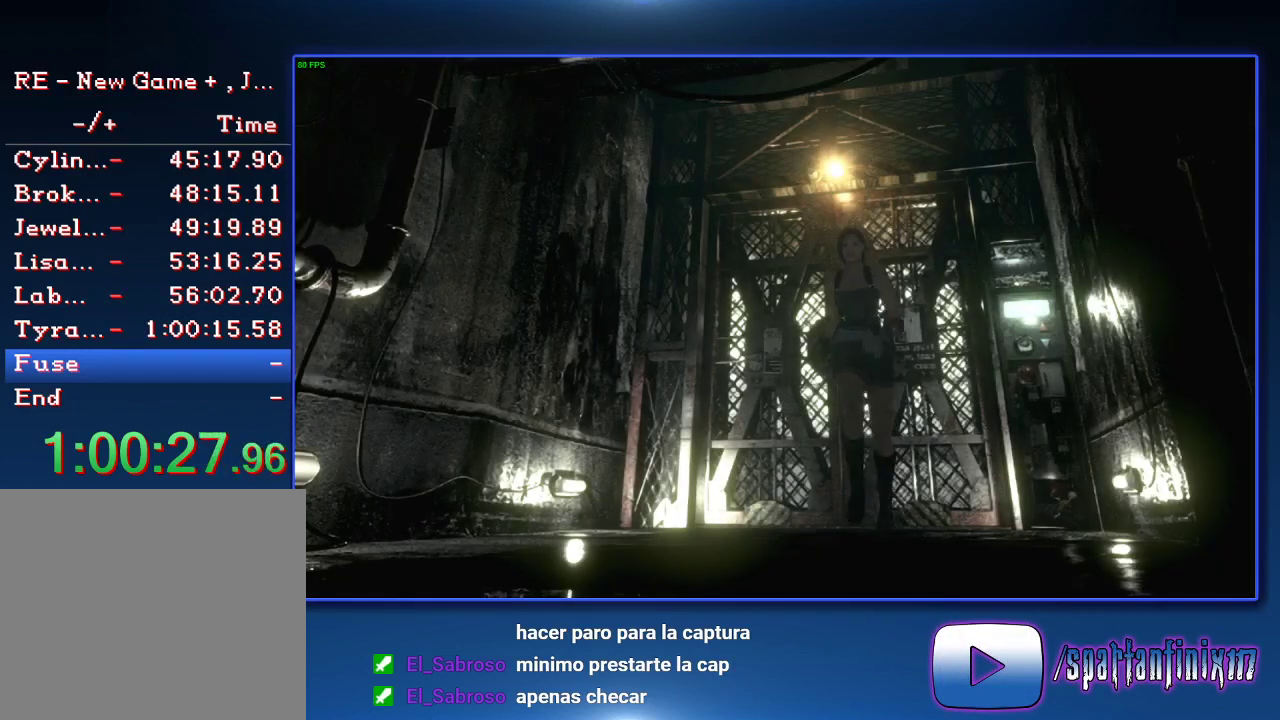
{"buttons": ["CROSS", "SQUARE", "DPAD_UP"], "left_stick": "center", "right_stick": "center", "events": [[467, "CROSS", "down"]]}
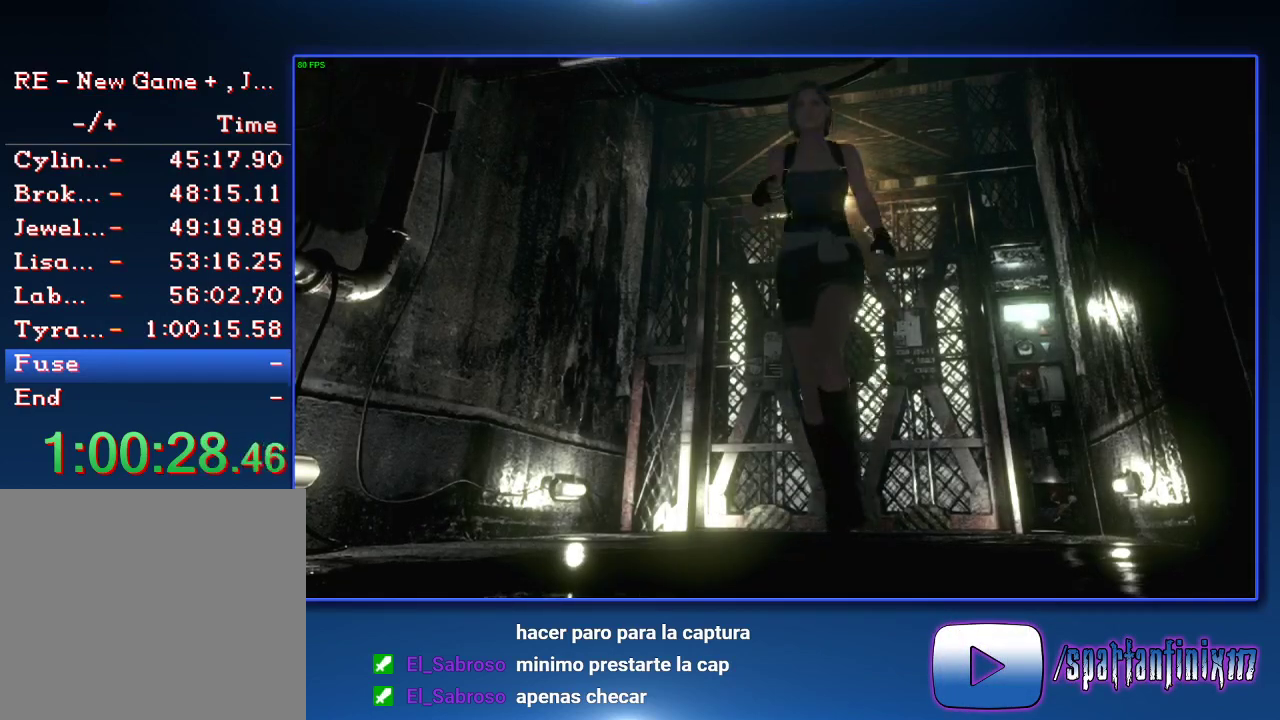
{"buttons": ["CROSS", "SQUARE", "DPAD_UP", "DPAD_LEFT"], "left_stick": "center", "right_stick": "center", "events": [[400, "DPAD_LEFT", "down"]]}
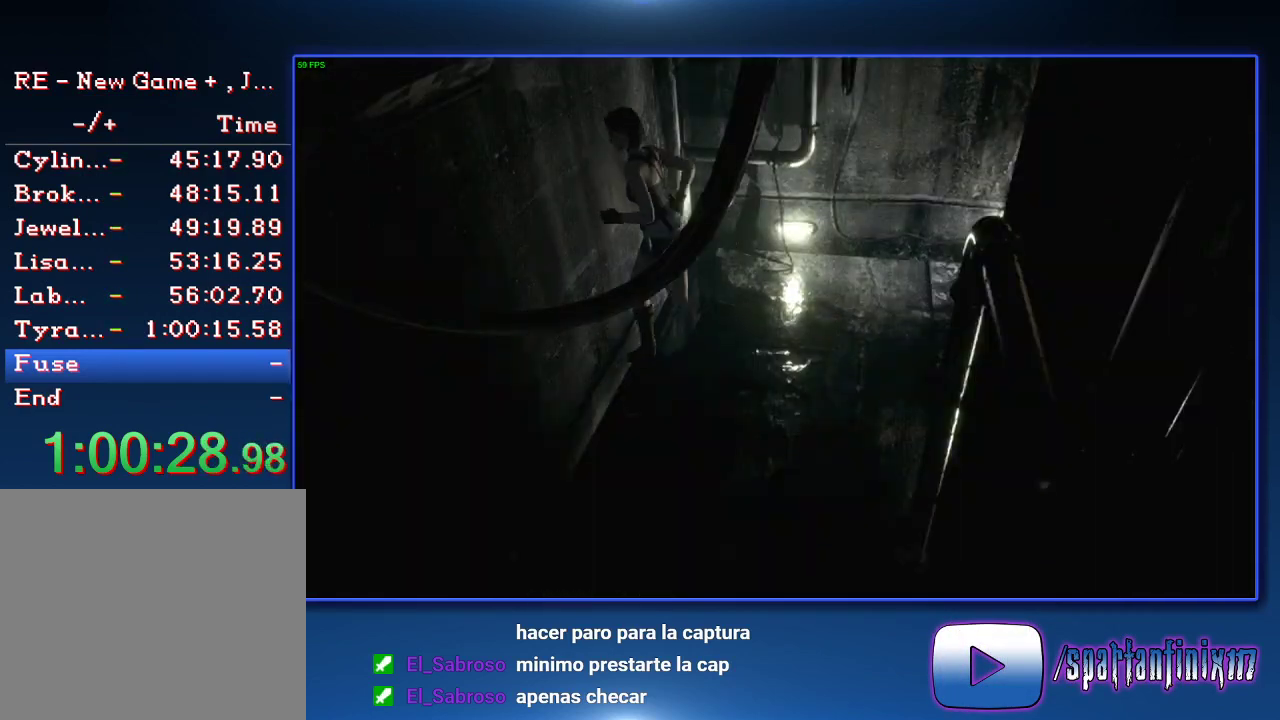
{"buttons": ["CROSS", "SQUARE", "DPAD_UP"], "left_stick": "center", "right_stick": "center", "events": [[500, "DPAD_LEFT", "up"]]}